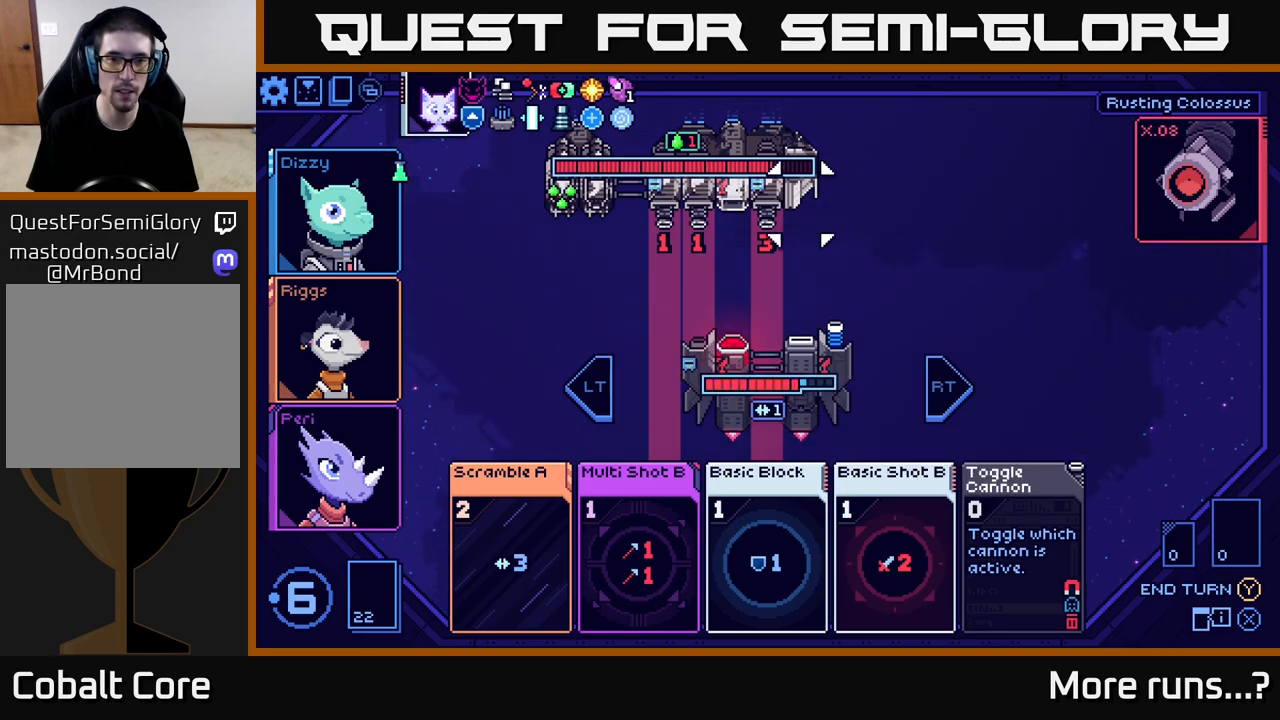
Gameplay with a controller (Xbox layout); each line is a JSON object with the inputs held at the frame after it. "events" lists button and stick changes between this image and that frame as [ms after this image, input, new state], when the widget could be followed in between. Not read: L1 R1.
{"buttons": [], "left_stick": "center", "right_stick": "center", "events": [[17, "DPAD_UP", "up"], [133, "DPAD_UP", "down"], [200, "DPAD_UP", "up"]]}
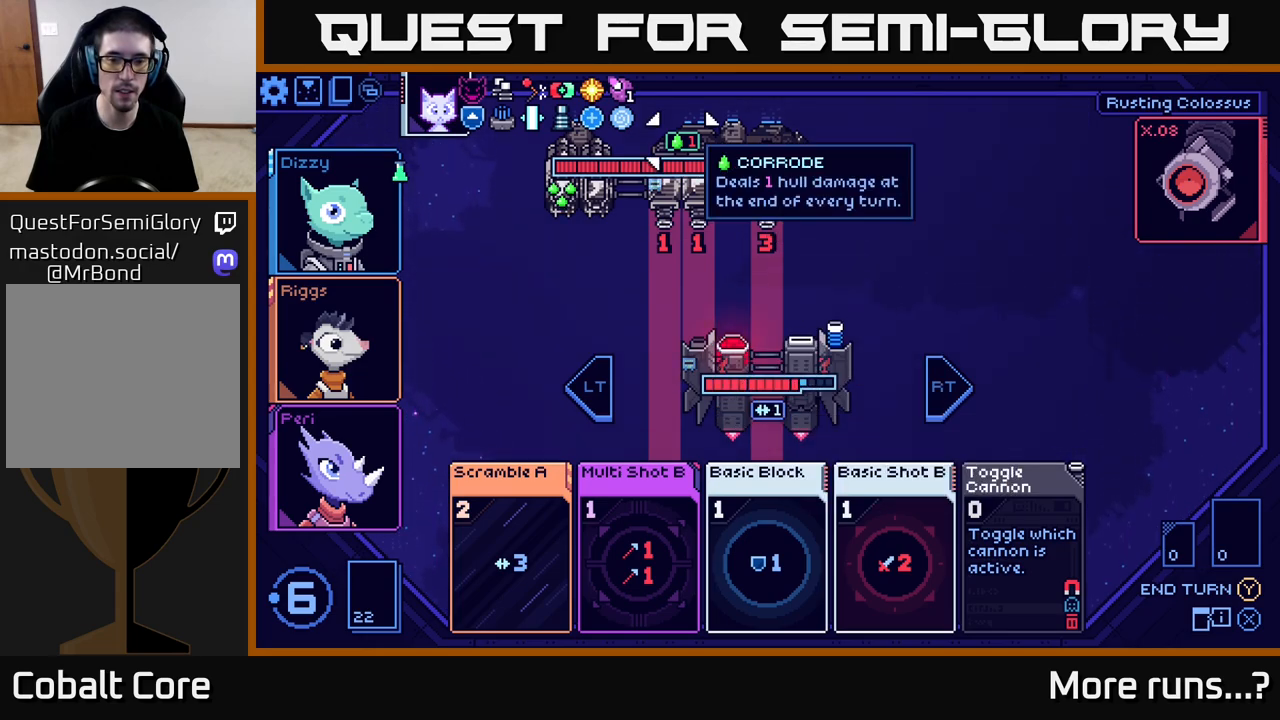
{"buttons": [], "left_stick": "center", "right_stick": "center", "events": [[33, "DPAD_DOWN", "down"], [117, "DPAD_DOWN", "up"], [250, "DPAD_DOWN", "down"], [367, "DPAD_DOWN", "up"]]}
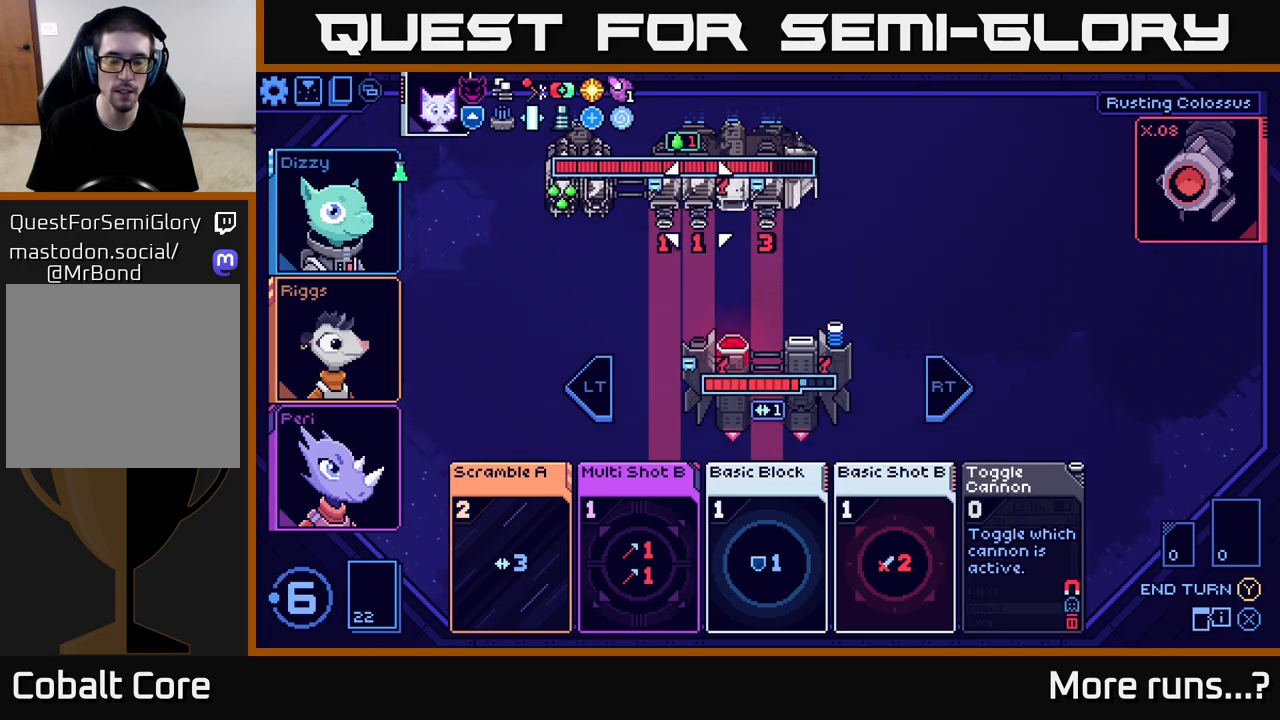
{"buttons": [], "left_stick": "center", "right_stick": "center", "events": [[400, "DPAD_DOWN", "down"], [500, "DPAD_DOWN", "up"]]}
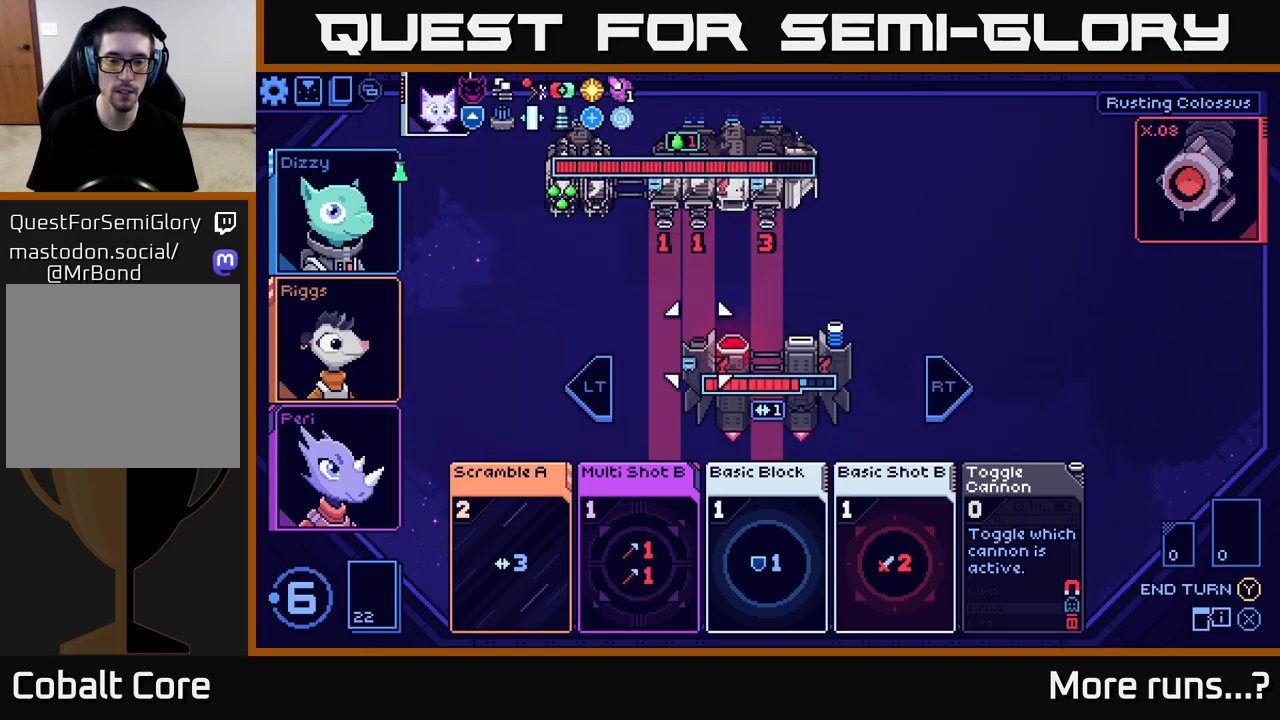
{"buttons": [], "left_stick": "center", "right_stick": "center", "events": [[167, "DPAD_DOWN", "down"], [267, "DPAD_DOWN", "up"]]}
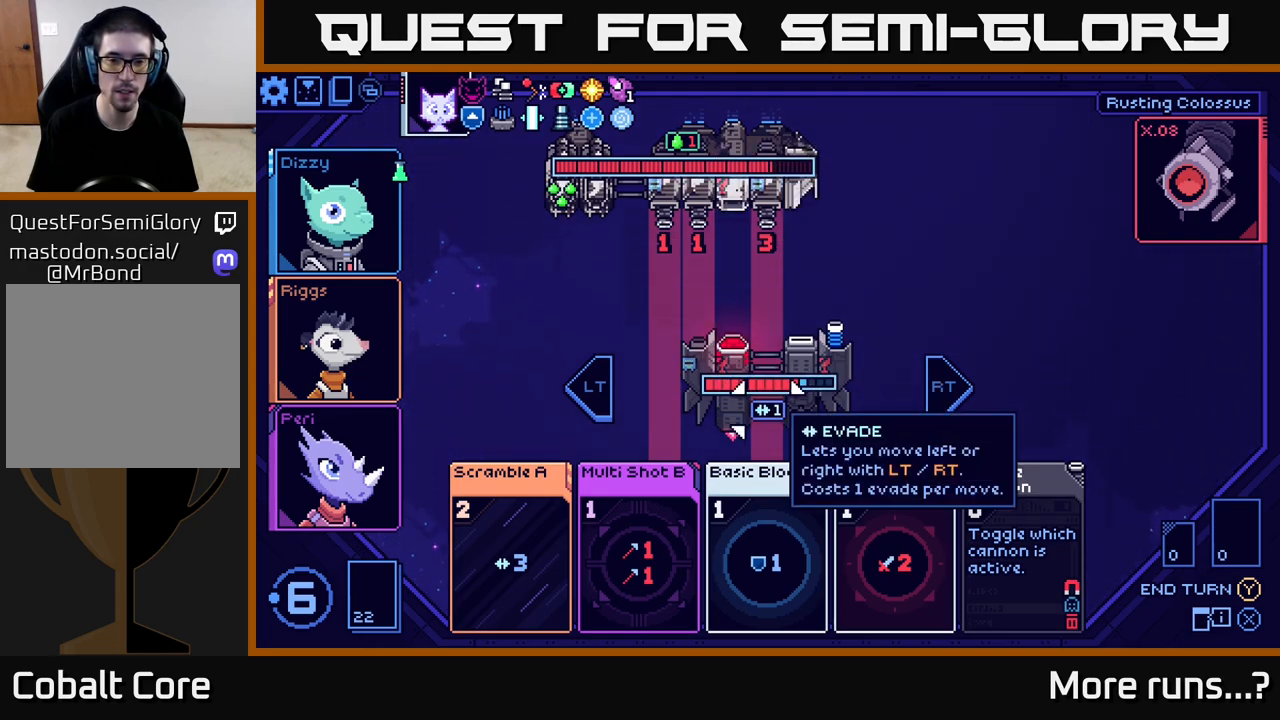
{"buttons": ["DPAD_LEFT"], "left_stick": "center", "right_stick": "center", "events": [[67, "R2", "down"], [183, "R2", "up"], [500, "DPAD_LEFT", "down"]]}
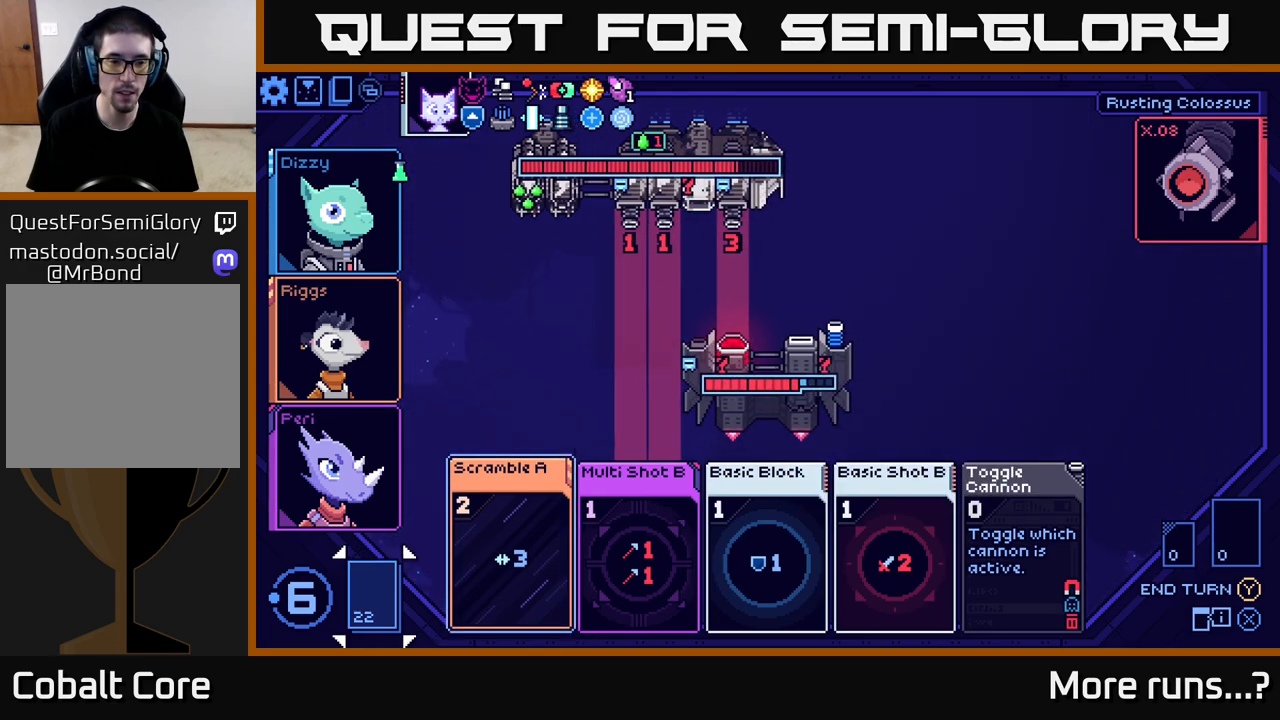
{"buttons": [], "left_stick": "center", "right_stick": "center", "events": [[117, "DPAD_LEFT", "up"], [267, "DPAD_RIGHT", "down"], [333, "DPAD_RIGHT", "up"], [417, "DPAD_RIGHT", "down"], [483, "DPAD_RIGHT", "up"]]}
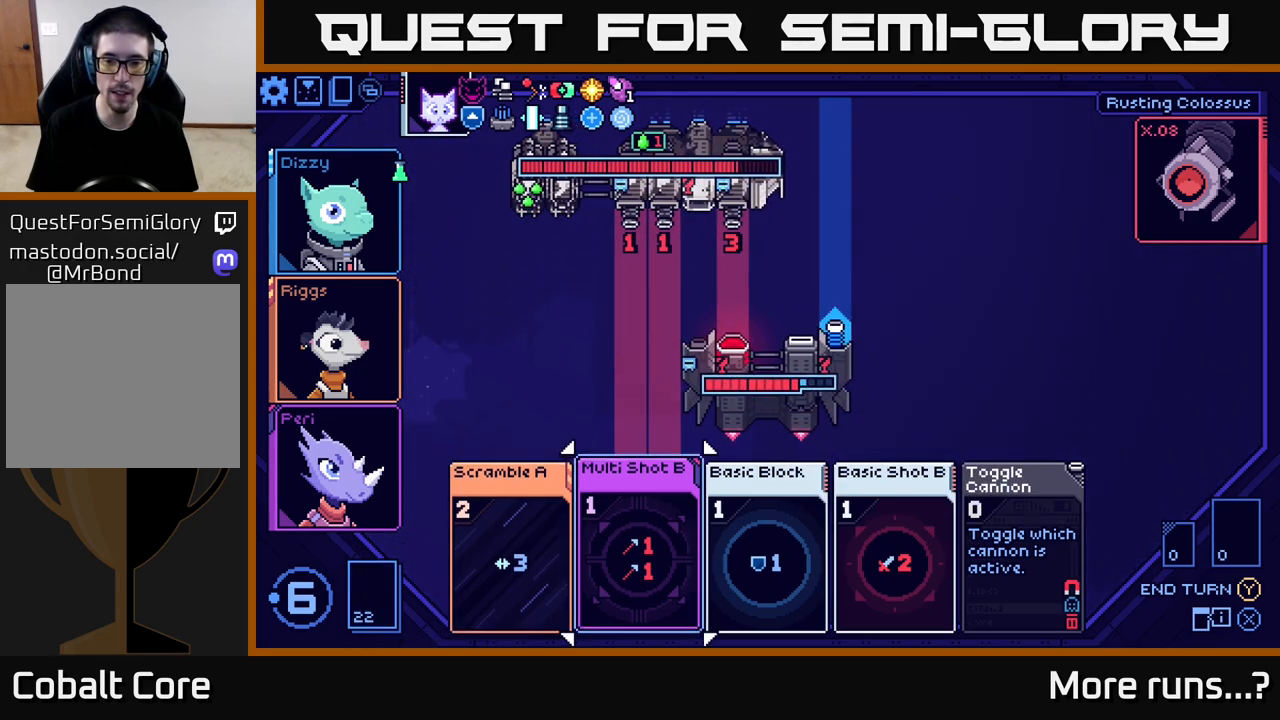
{"buttons": [], "left_stick": "center", "right_stick": "center", "events": [[67, "DPAD_RIGHT", "down"], [133, "DPAD_RIGHT", "up"], [217, "DPAD_RIGHT", "down"], [283, "DPAD_RIGHT", "up"], [400, "DPAD_RIGHT", "down"], [500, "DPAD_RIGHT", "up"]]}
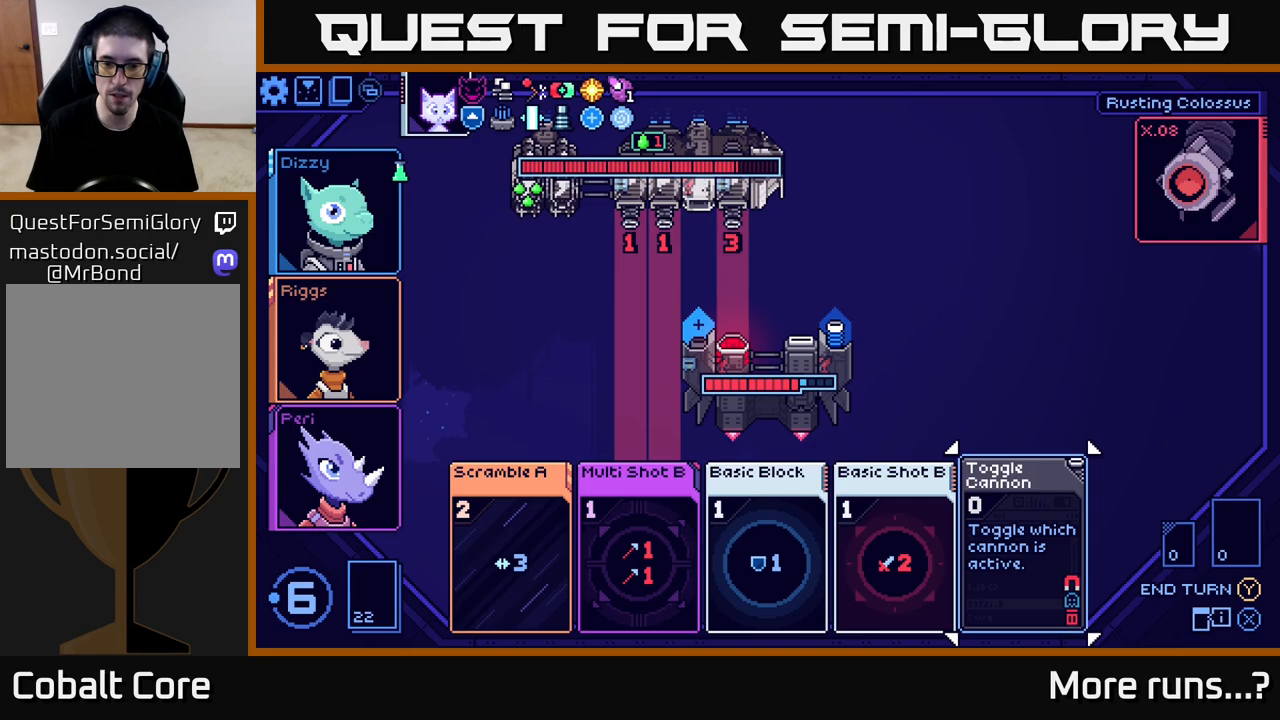
{"buttons": [], "left_stick": "center", "right_stick": "center", "events": [[167, "A", "down"], [267, "A", "up"]]}
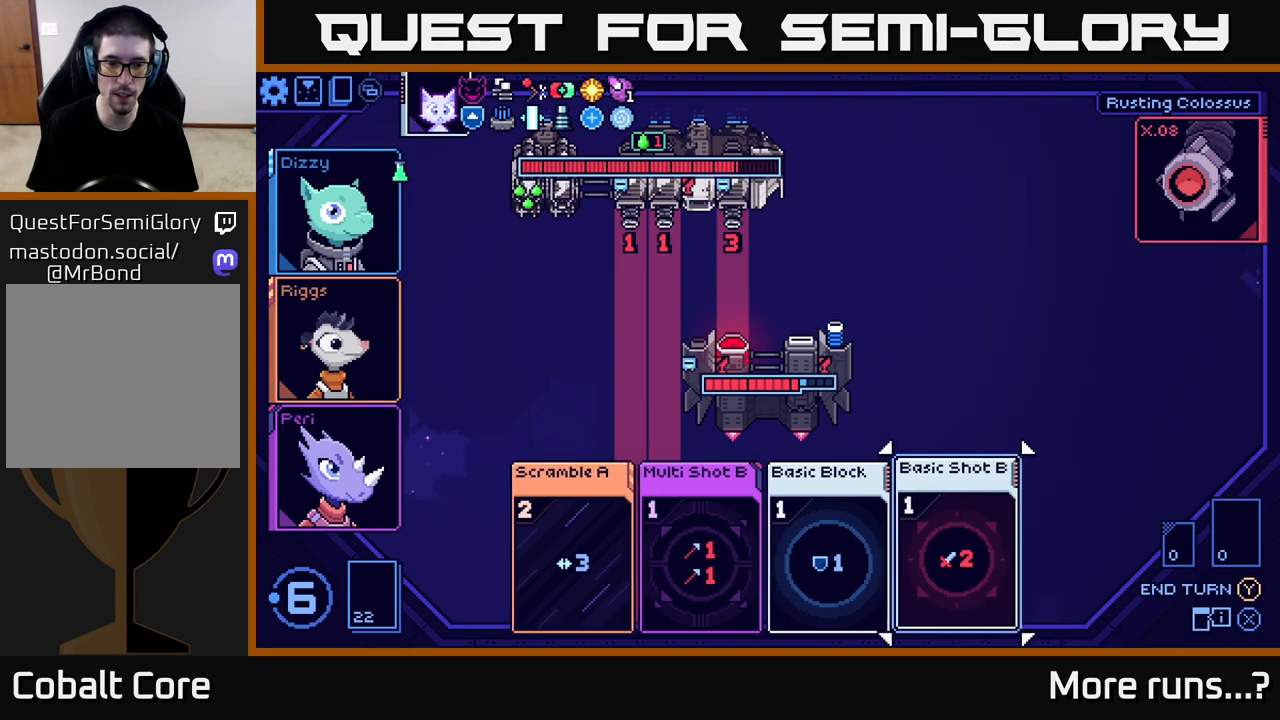
{"buttons": [], "left_stick": "center", "right_stick": "center", "events": [[400, "DPAD_LEFT", "down"], [500, "DPAD_LEFT", "up"]]}
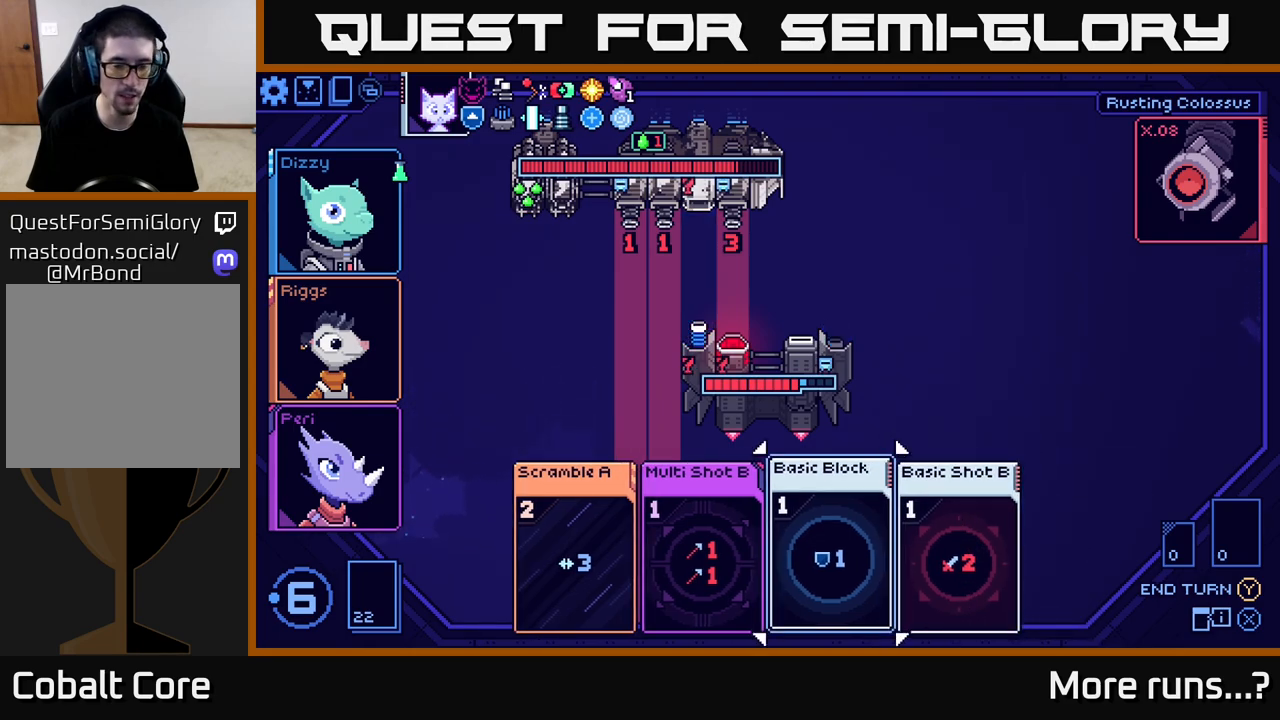
{"buttons": ["A"], "left_stick": "center", "right_stick": "center", "events": [[167, "DPAD_RIGHT", "down"], [283, "DPAD_RIGHT", "up"], [433, "A", "down"]]}
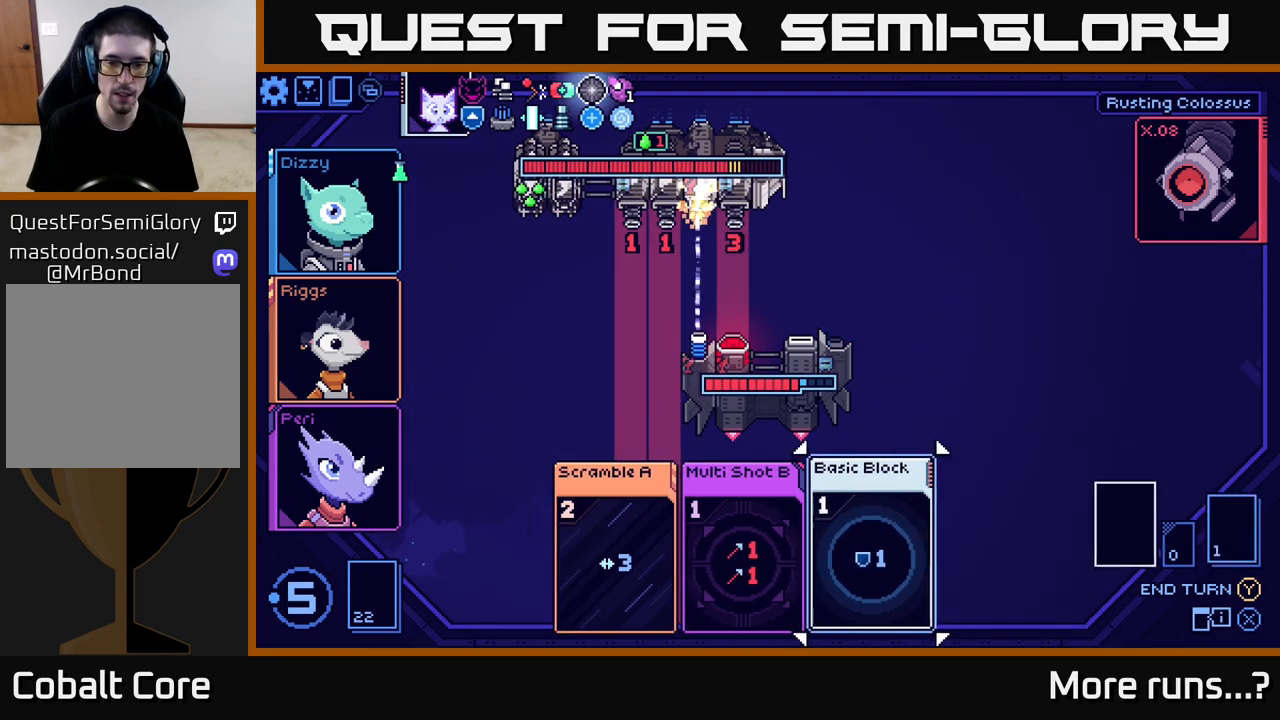
{"buttons": [], "left_stick": "center", "right_stick": "center", "events": [[33, "A", "up"]]}
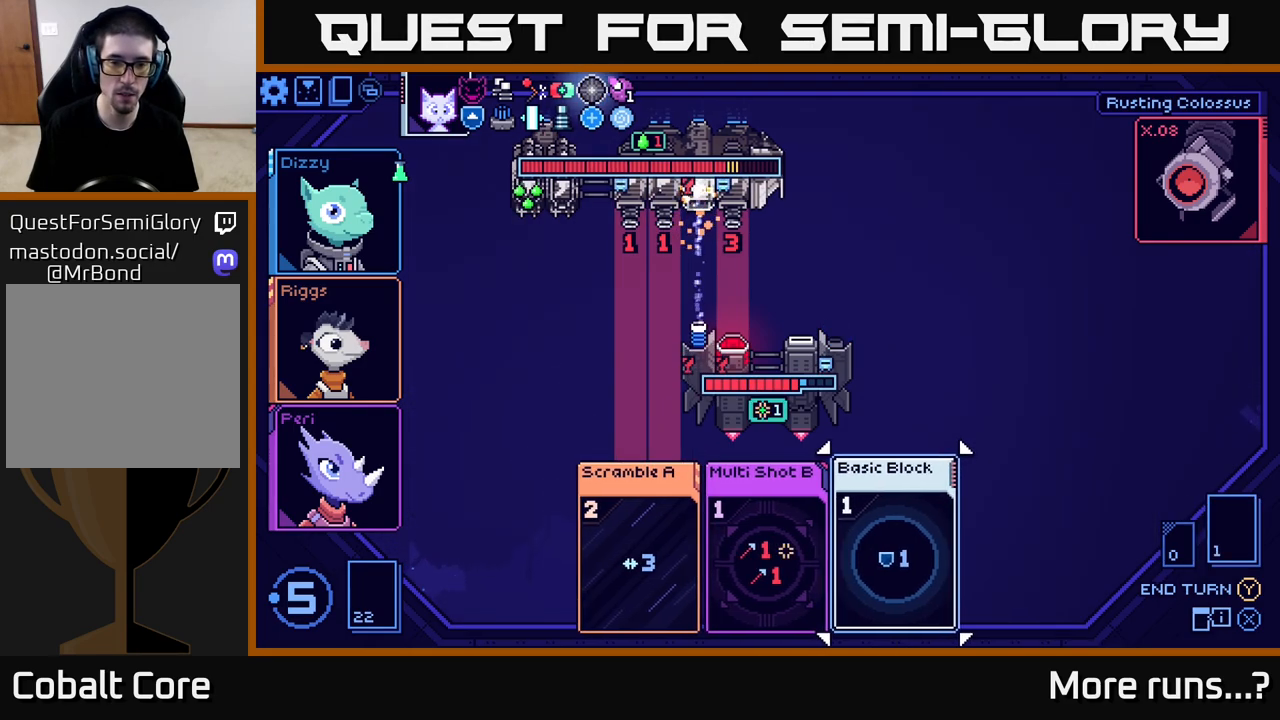
{"buttons": [], "left_stick": "center", "right_stick": "center", "events": [[100, "DPAD_LEFT", "down"], [183, "DPAD_LEFT", "up"], [367, "A", "down"], [450, "A", "up"]]}
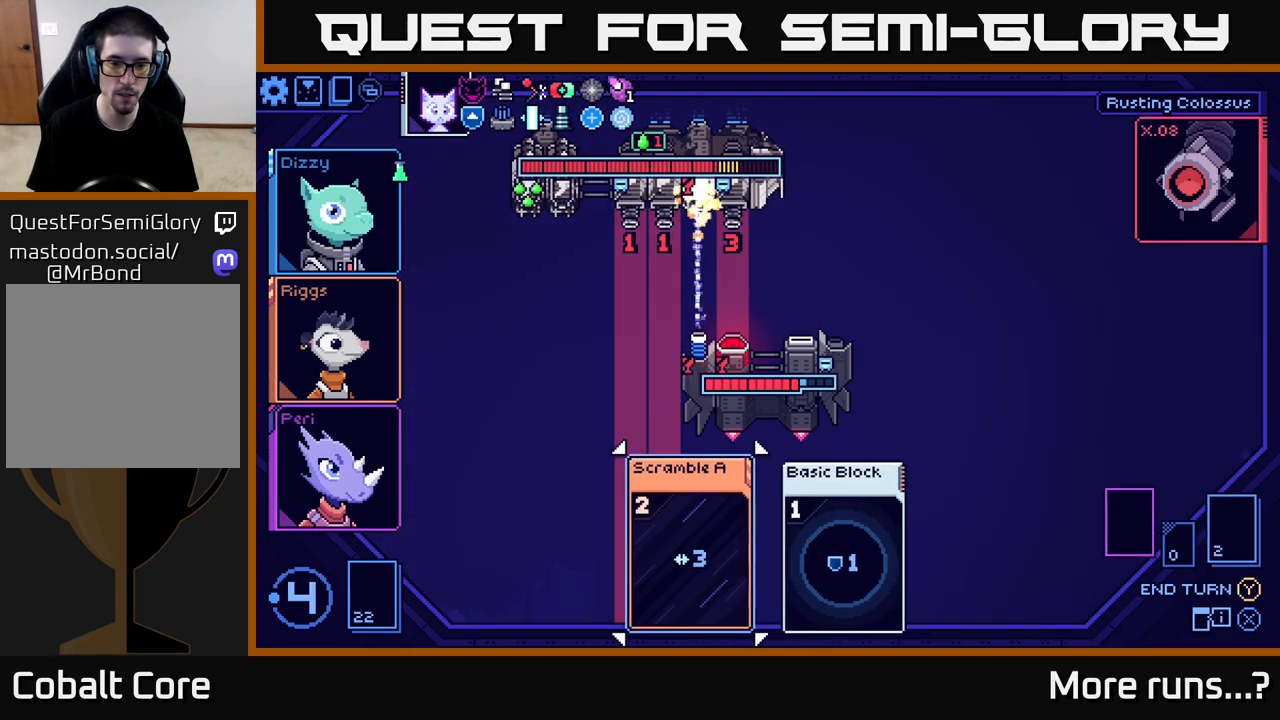
{"buttons": [], "left_stick": "center", "right_stick": "center", "events": []}
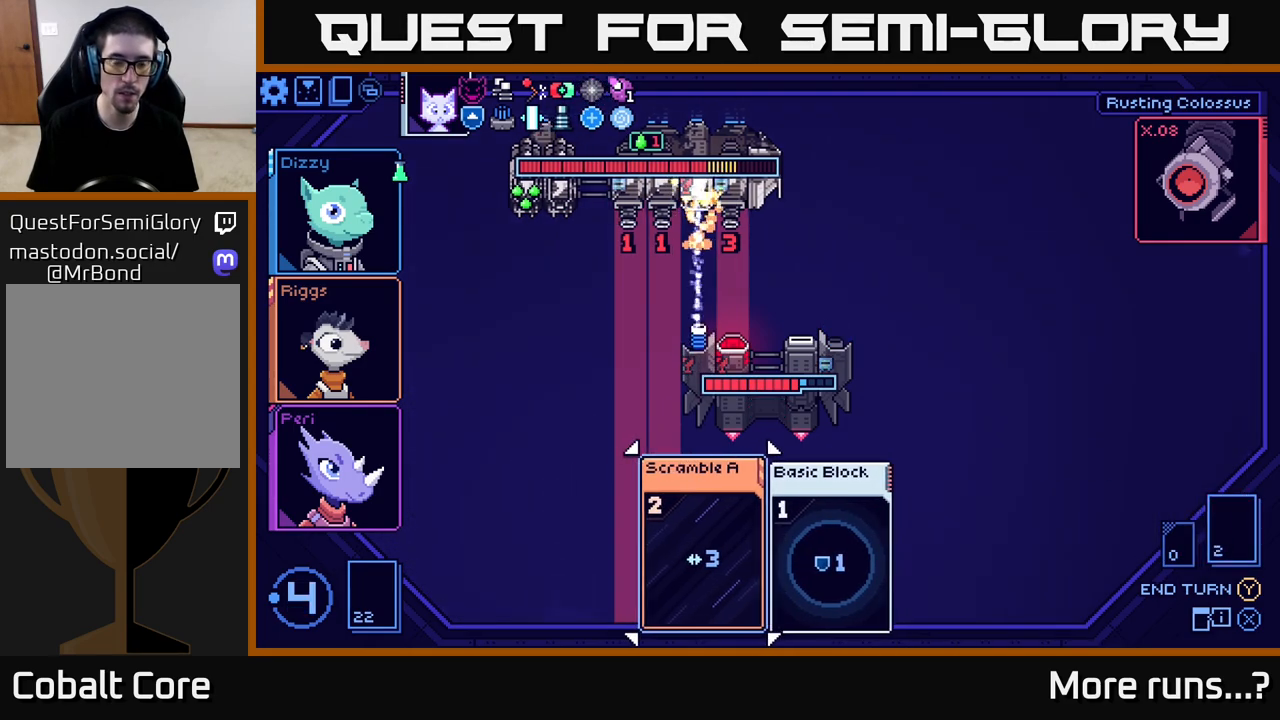
{"buttons": [], "left_stick": "center", "right_stick": "center", "events": []}
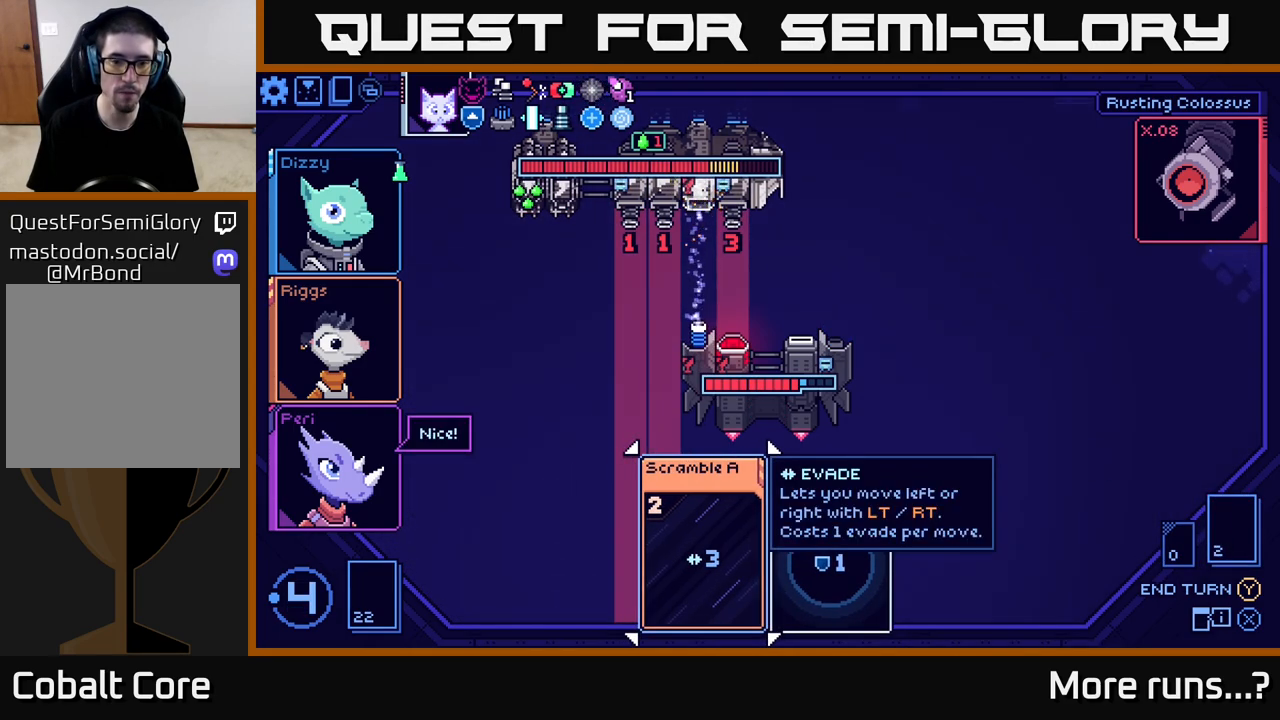
{"buttons": [], "left_stick": "center", "right_stick": "center", "events": [[200, "DPAD_RIGHT", "down"], [283, "DPAD_RIGHT", "up"]]}
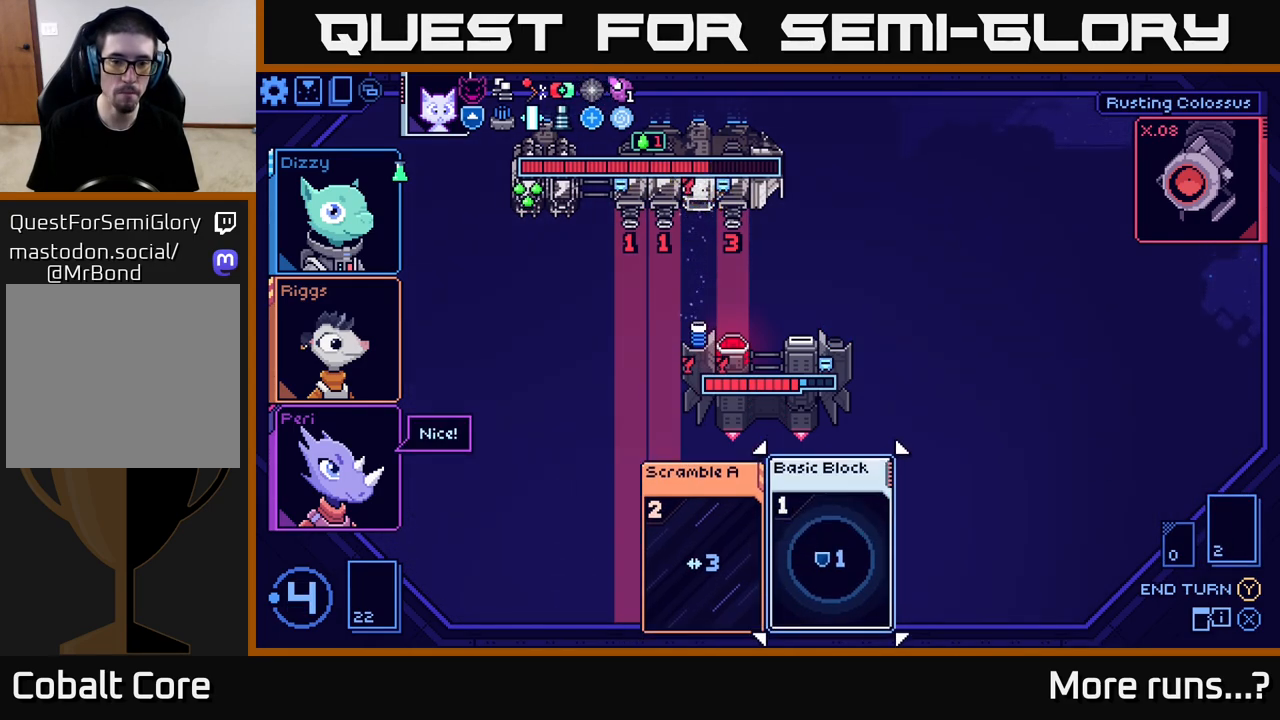
{"buttons": [], "left_stick": "center", "right_stick": "center", "events": []}
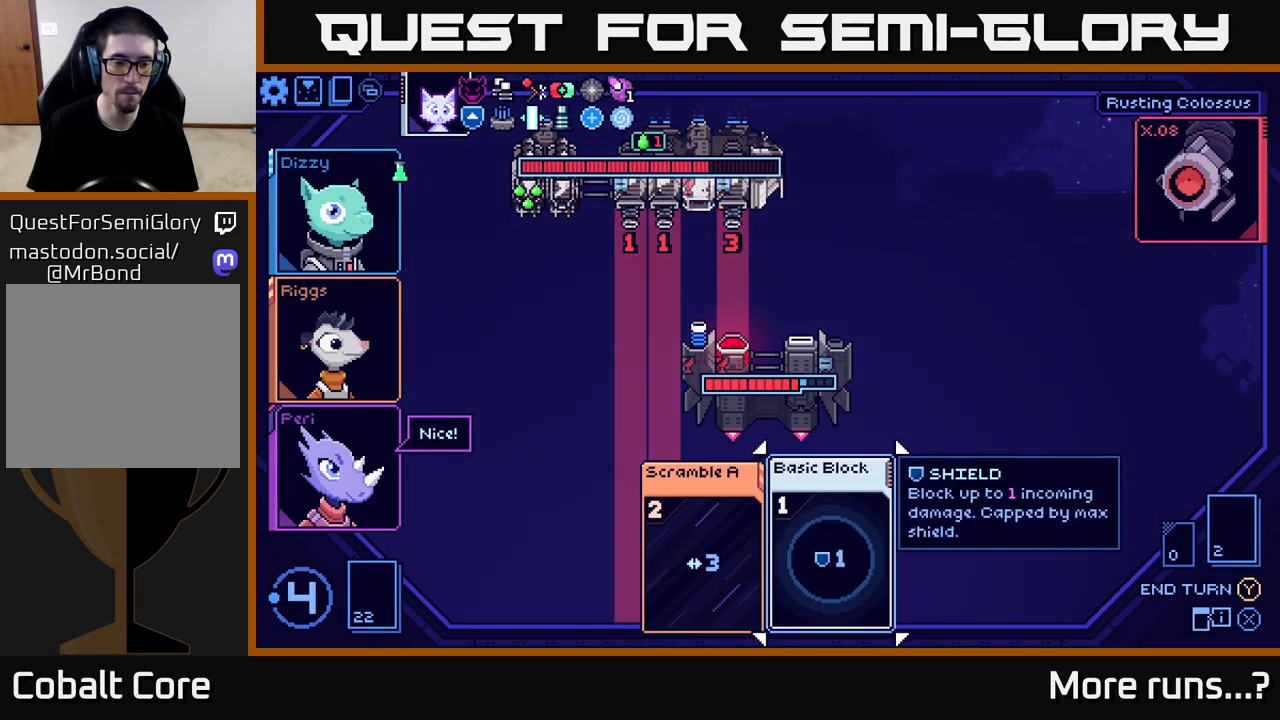
{"buttons": [], "left_stick": "center", "right_stick": "center", "events": []}
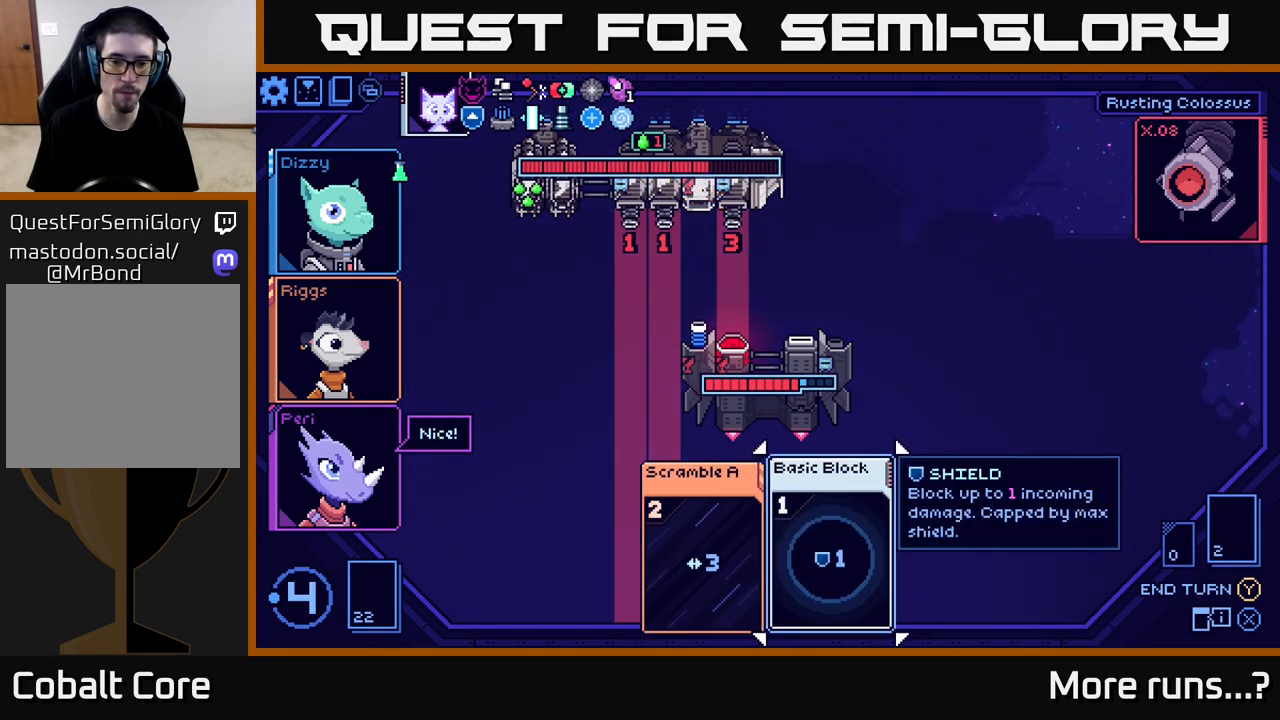
{"buttons": [], "left_stick": "center", "right_stick": "center", "events": [[33, "A", "down"], [133, "A", "up"]]}
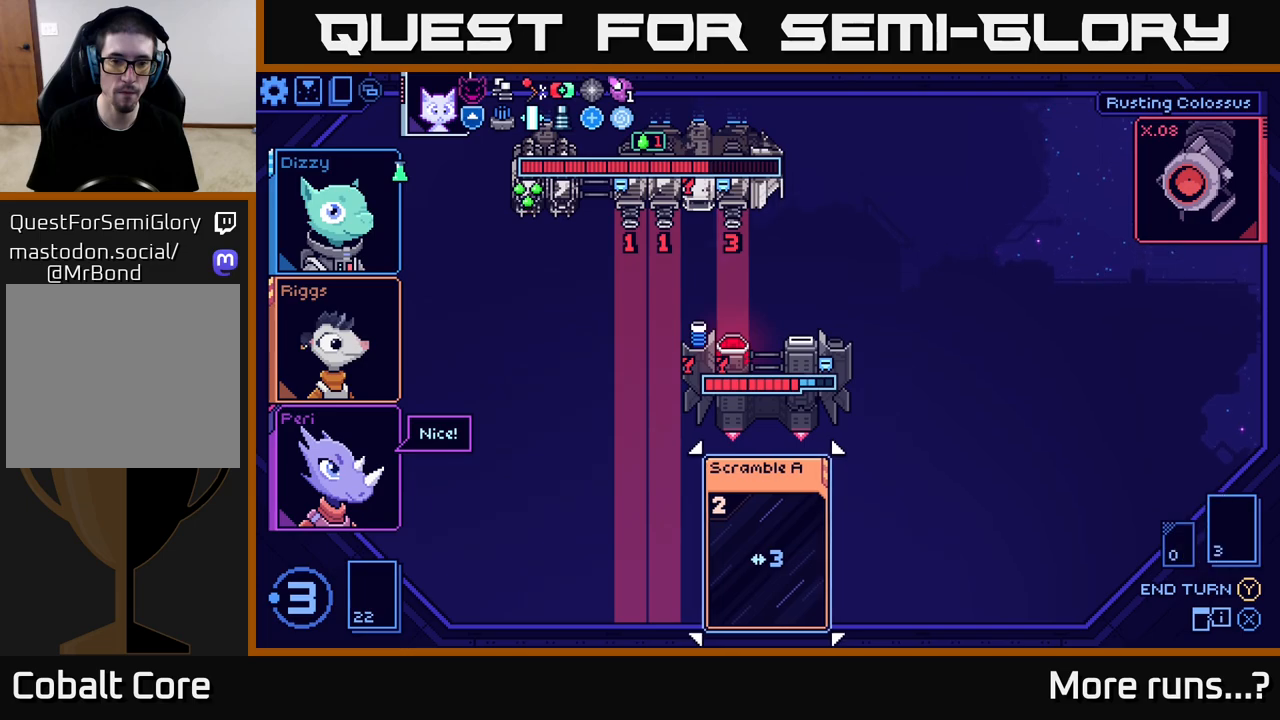
{"buttons": [], "left_stick": "center", "right_stick": "center", "events": [[100, "A", "down"], [183, "A", "up"]]}
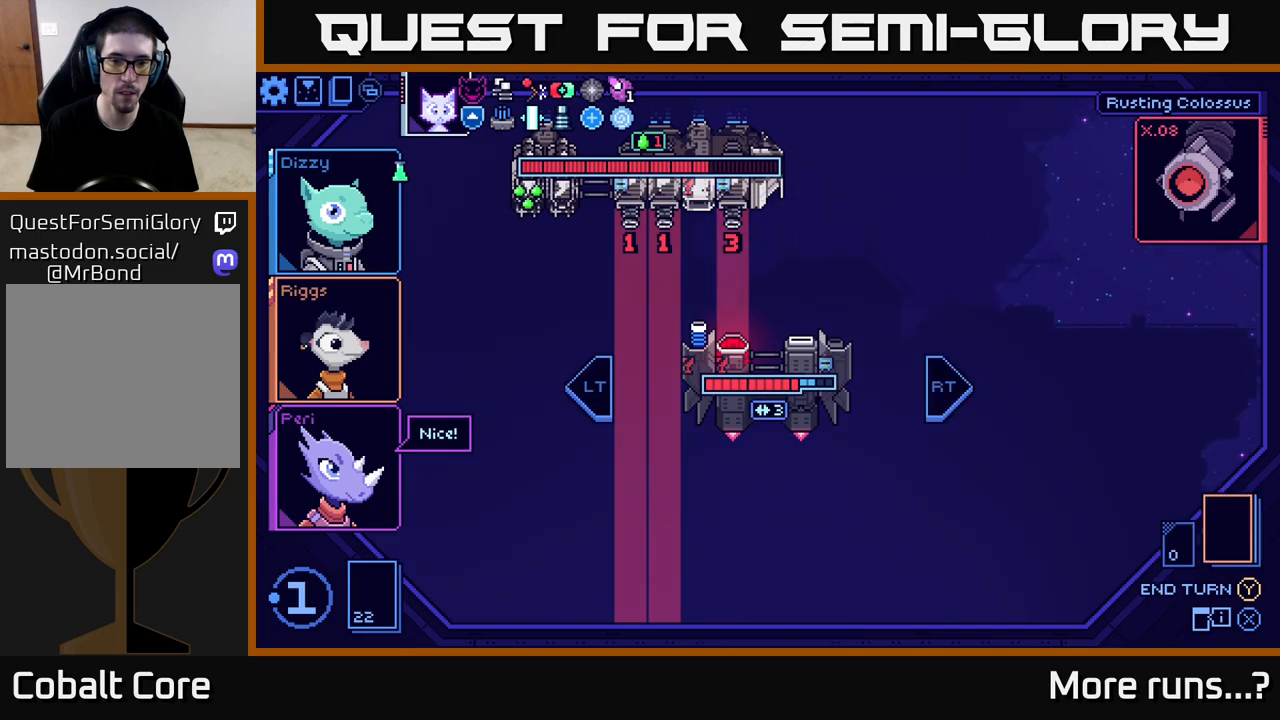
{"buttons": [], "left_stick": "center", "right_stick": "center", "events": [[217, "R2", "down"], [317, "R2", "up"], [383, "R2", "down"], [500, "R2", "up"]]}
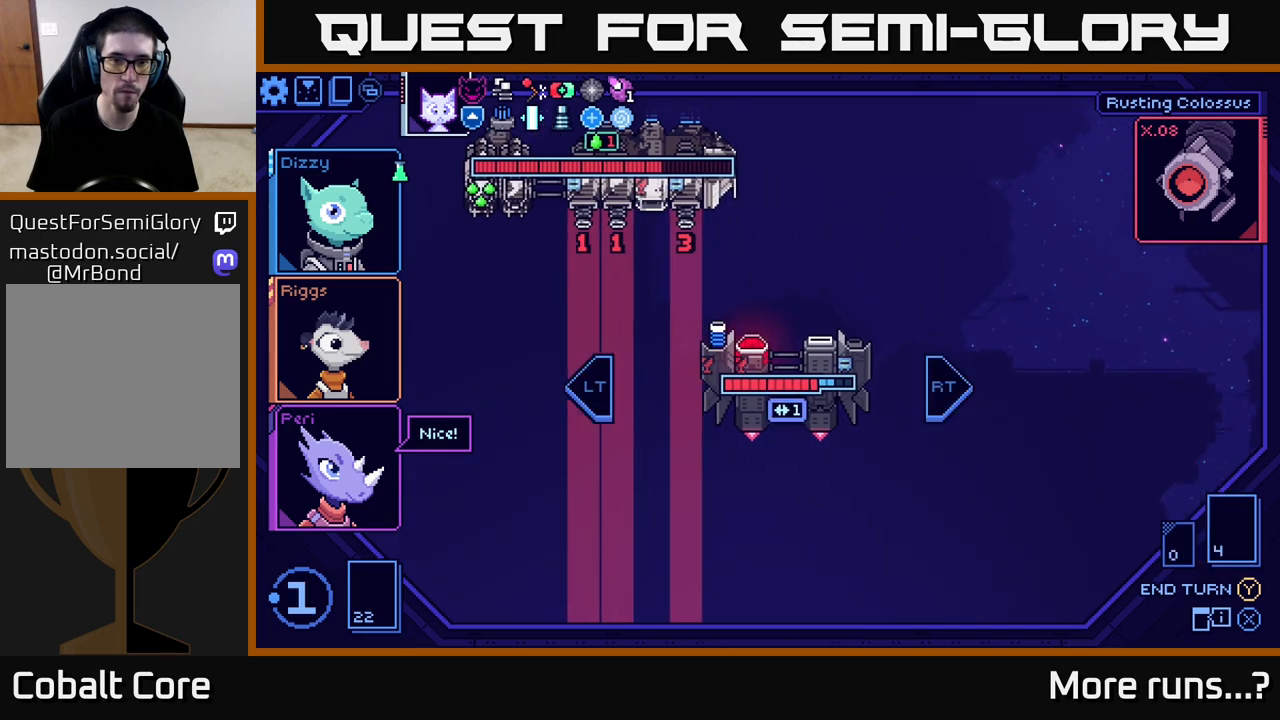
{"buttons": [], "left_stick": "center", "right_stick": "center", "events": [[417, "Y", "down"], [467, "Y", "up"]]}